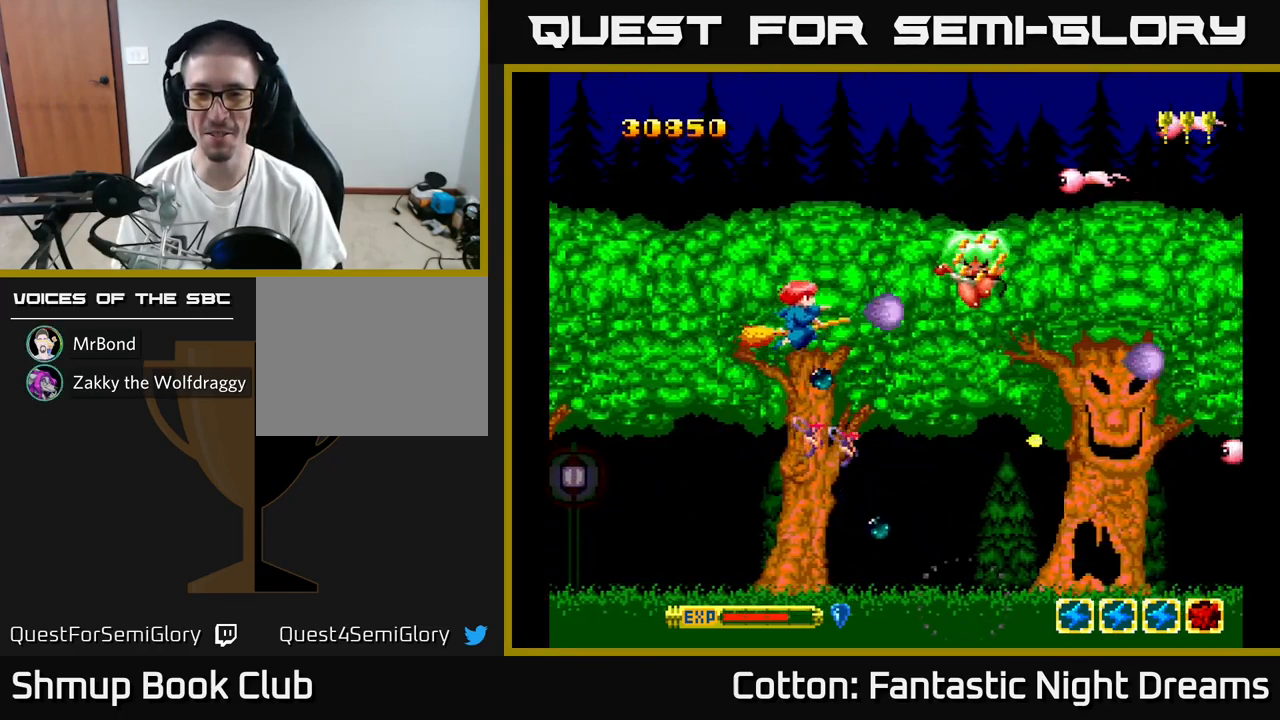
Gameplay with a controller (Xbox layout); each line is a JSON object with the inputs held at the frame after it. "events" lists button and stick changes between this image and that frame as [ms after this image, input, new state], when the widget could be followed in between. Not read: L3 R3 left_stick.
{"buttons": ["Y", "DPAD_UP"], "right_stick": "center", "events": [[50, "DPAD_UP", "up"], [67, "DPAD_DOWN", "down"], [250, "DPAD_LEFT", "down"], [300, "DPAD_DOWN", "up"], [367, "B", "up"], [467, "DPAD_UP", "down"], [500, "DPAD_LEFT", "up"]]}
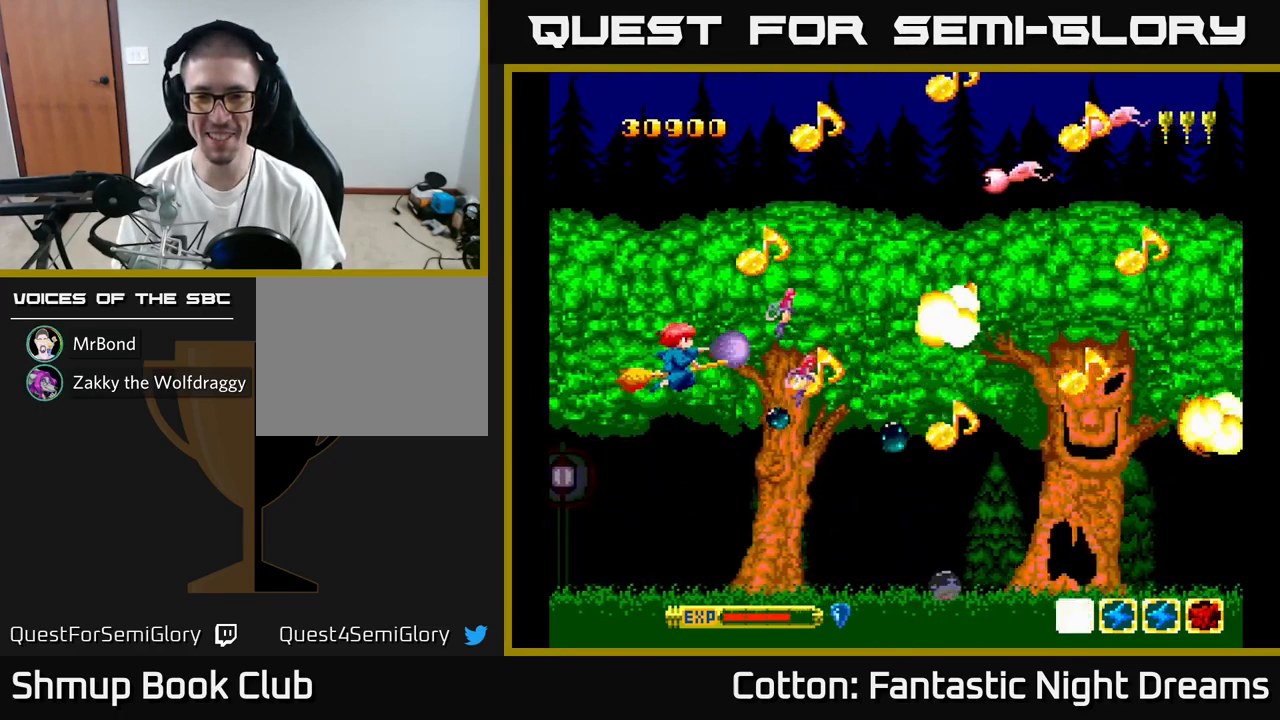
{"buttons": ["Y", "DPAD_UP"], "right_stick": "center", "events": [[33, "DPAD_RIGHT", "down"], [67, "DPAD_UP", "up"], [167, "DPAD_UP", "down"], [283, "DPAD_RIGHT", "up"], [350, "Y", "up"], [450, "Y", "down"]]}
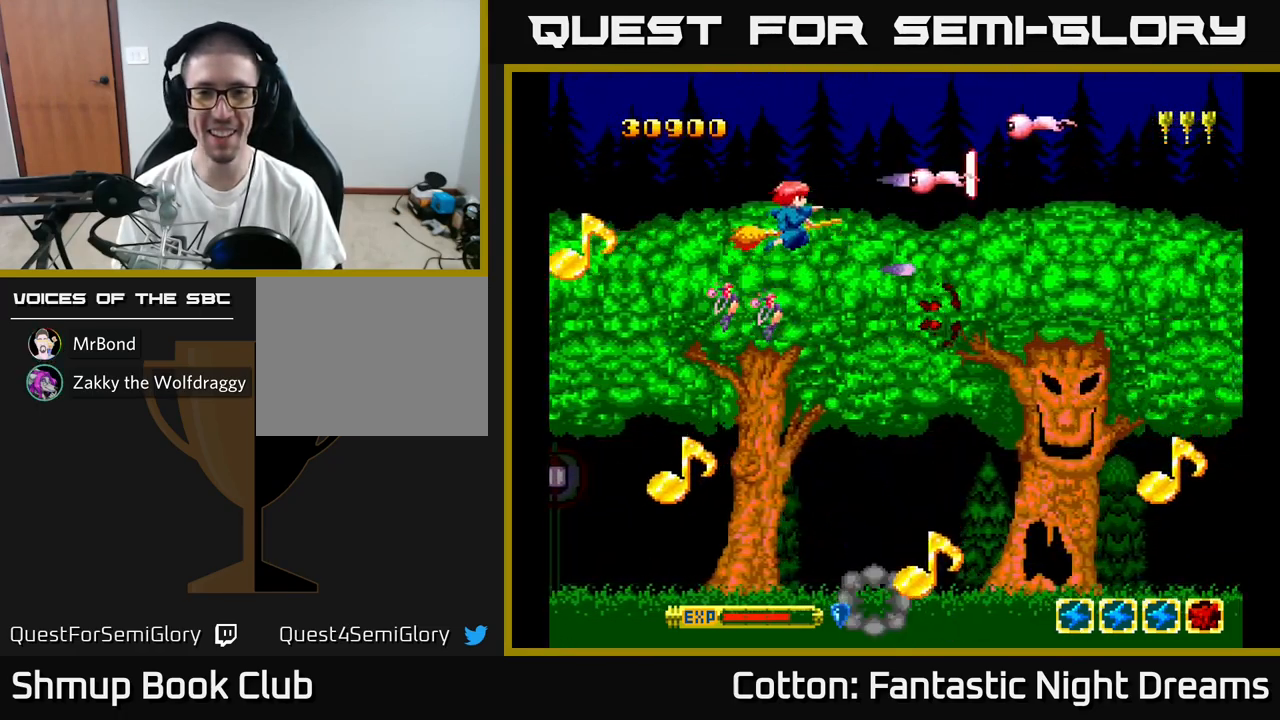
{"buttons": ["DPAD_DOWN", "DPAD_RIGHT"], "right_stick": "center", "events": [[67, "DPAD_LEFT", "down"], [300, "DPAD_LEFT", "up"], [300, "DPAD_UP", "up"], [350, "DPAD_DOWN", "down"], [400, "Y", "up"], [483, "DPAD_RIGHT", "down"]]}
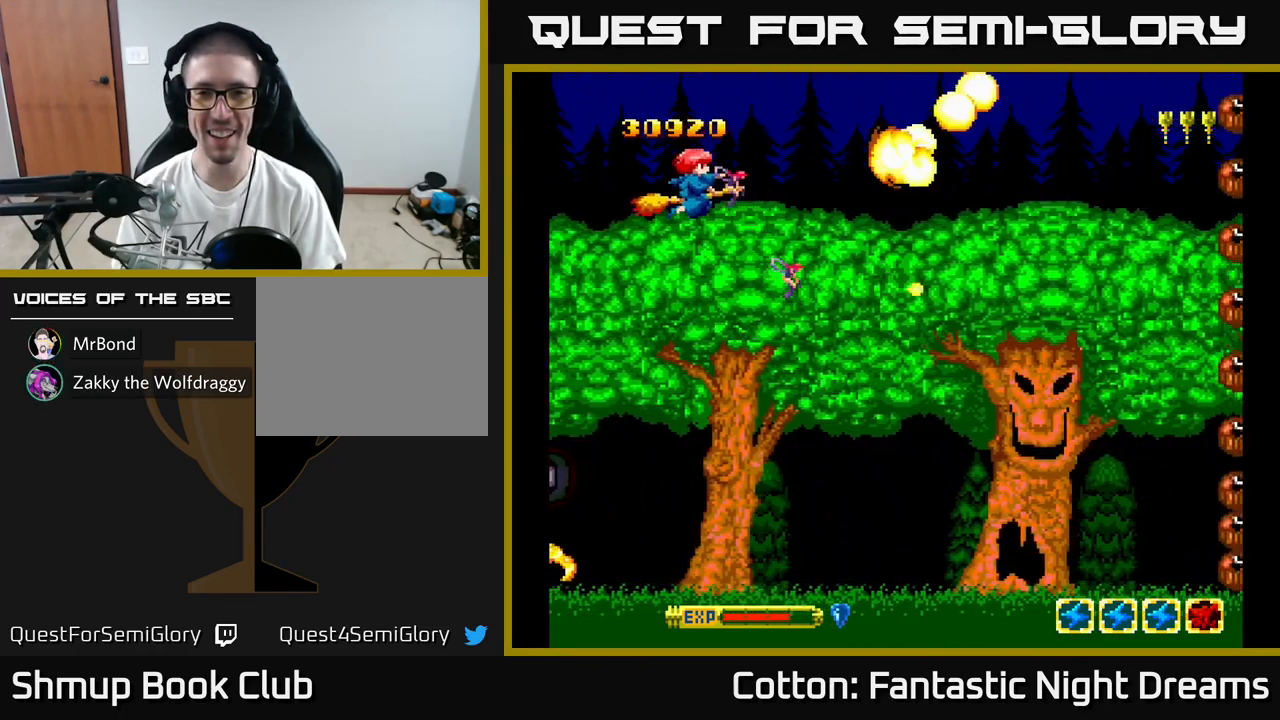
{"buttons": ["DPAD_DOWN", "DPAD_LEFT"], "right_stick": "center", "events": [[383, "DPAD_RIGHT", "up"], [500, "DPAD_LEFT", "down"]]}
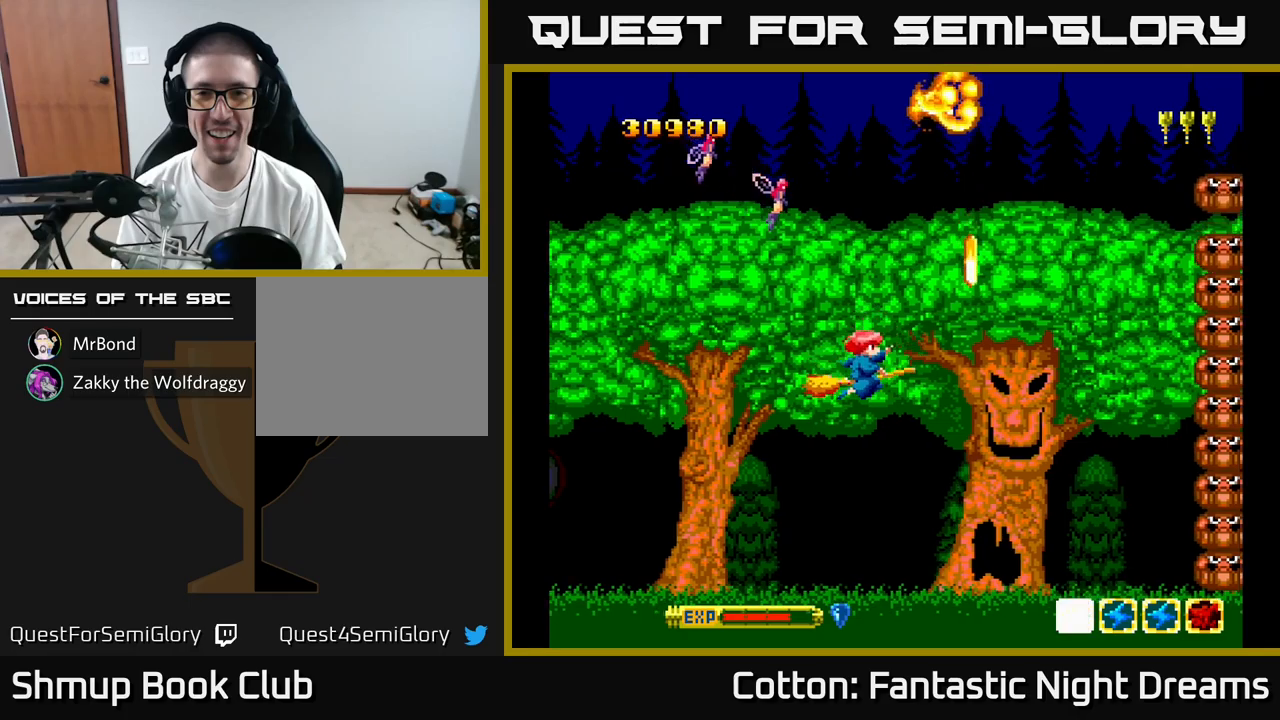
{"buttons": ["DPAD_RIGHT"], "right_stick": "center", "events": [[34, "DPAD_DOWN", "up"], [84, "Y", "down"], [100, "DPAD_DOWN", "down"], [100, "DPAD_LEFT", "up"], [150, "Y", "up"], [434, "DPAD_RIGHT", "down"], [484, "DPAD_DOWN", "up"]]}
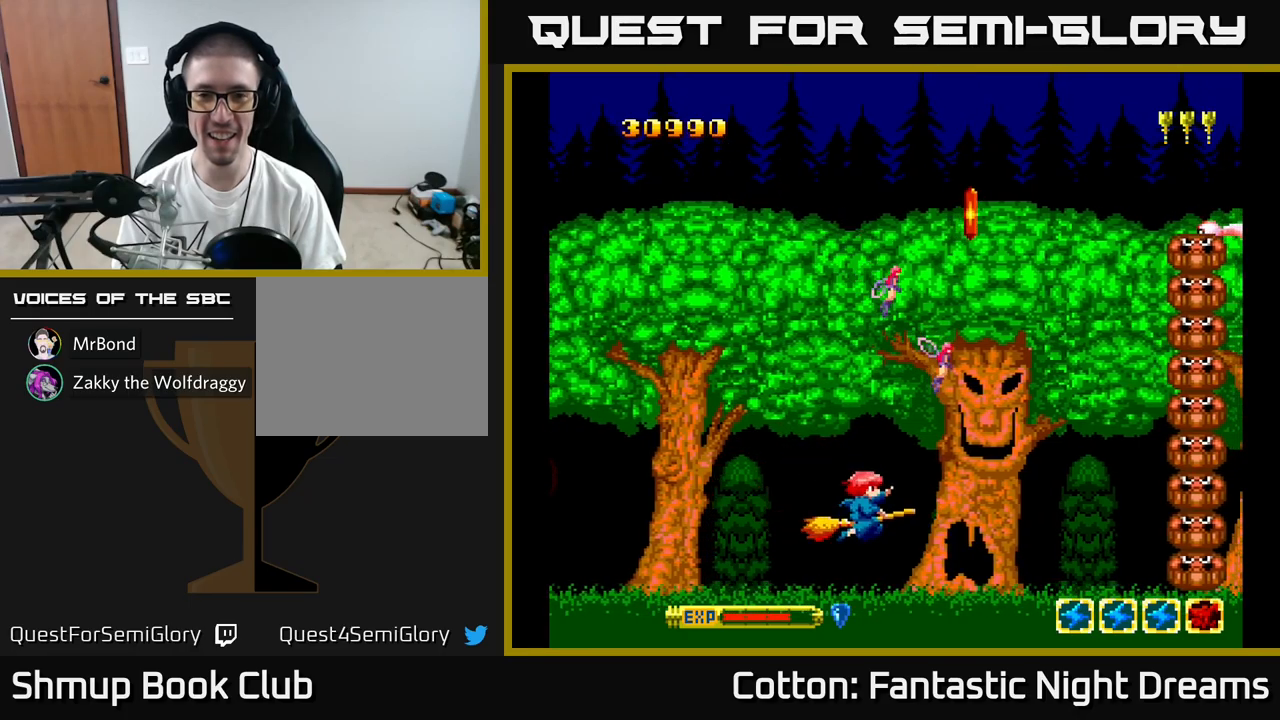
{"buttons": ["DPAD_DOWN"], "right_stick": "center", "events": [[84, "DPAD_RIGHT", "up"], [134, "DPAD_LEFT", "down"], [300, "DPAD_LEFT", "up"], [367, "Y", "down"], [400, "Y", "up"], [500, "DPAD_DOWN", "down"]]}
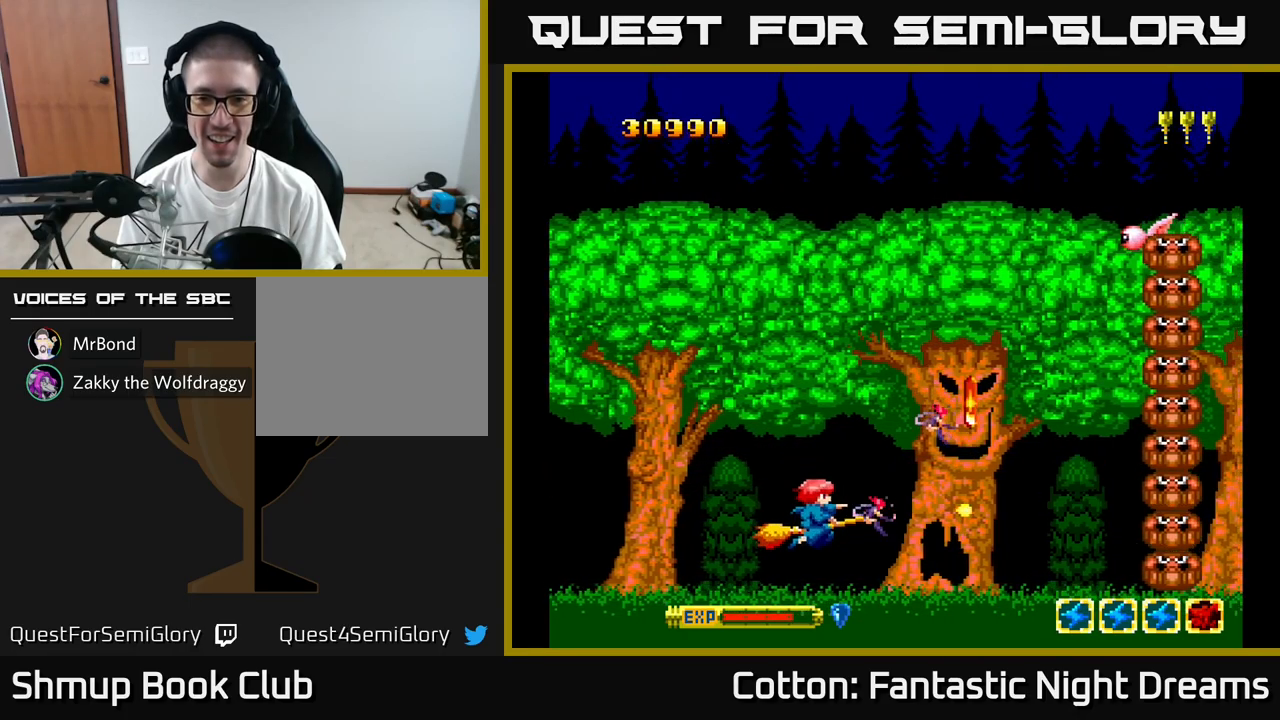
{"buttons": ["DPAD_UP"], "right_stick": "center", "events": [[134, "DPAD_DOWN", "up"], [184, "DPAD_LEFT", "down"], [184, "DPAD_UP", "down"], [234, "DPAD_LEFT", "up"]]}
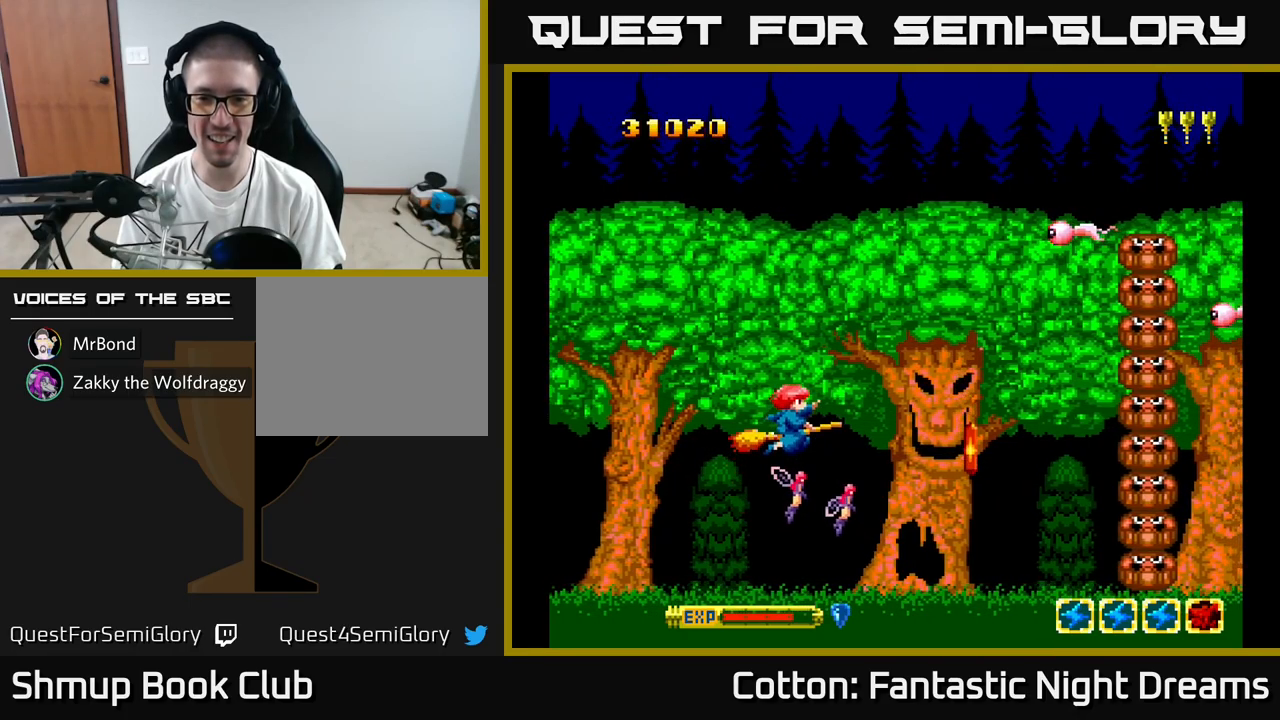
{"buttons": ["Y", "DPAD_RIGHT"], "right_stick": "center", "events": [[300, "Y", "down"], [467, "DPAD_UP", "up"], [484, "DPAD_RIGHT", "down"]]}
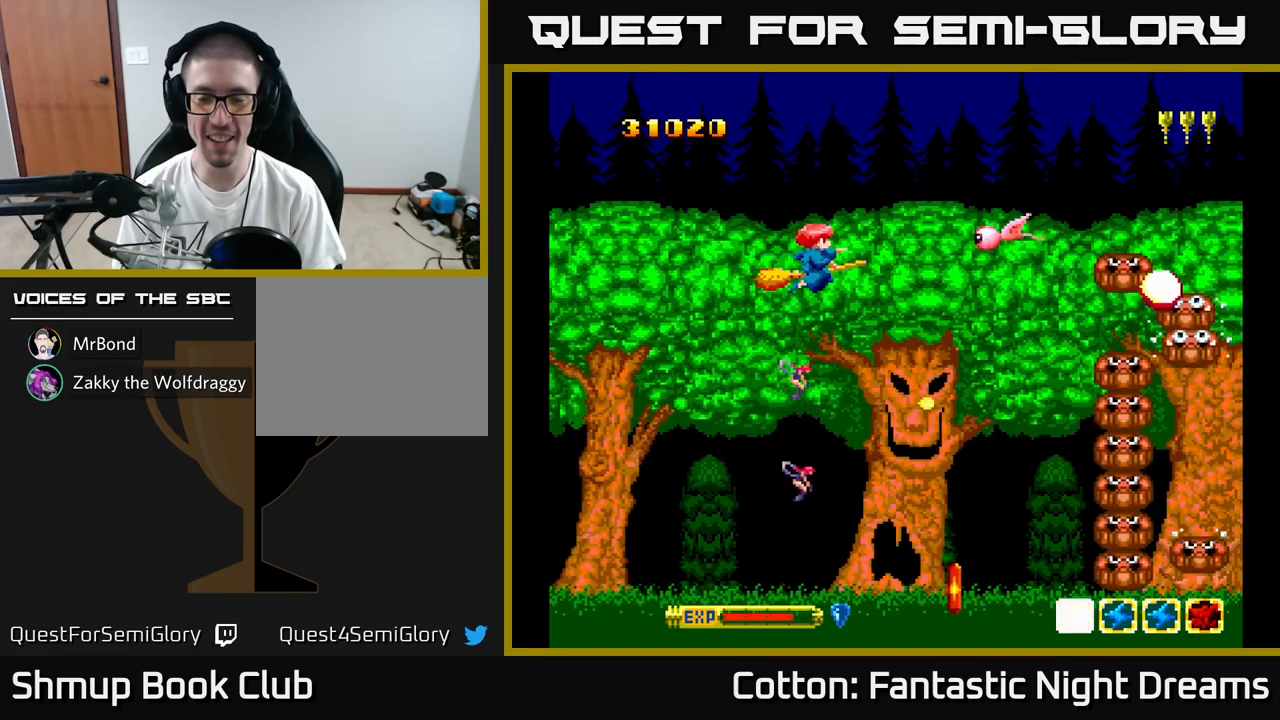
{"buttons": ["B", "Y", "DPAD_RIGHT"], "right_stick": "center", "events": [[34, "DPAD_DOWN", "down"], [67, "DPAD_RIGHT", "up"], [150, "DPAD_RIGHT", "down"], [200, "DPAD_DOWN", "up"], [284, "DPAD_RIGHT", "up"], [384, "DPAD_DOWN", "down"], [467, "DPAD_RIGHT", "down"], [484, "B", "down"], [484, "DPAD_DOWN", "up"]]}
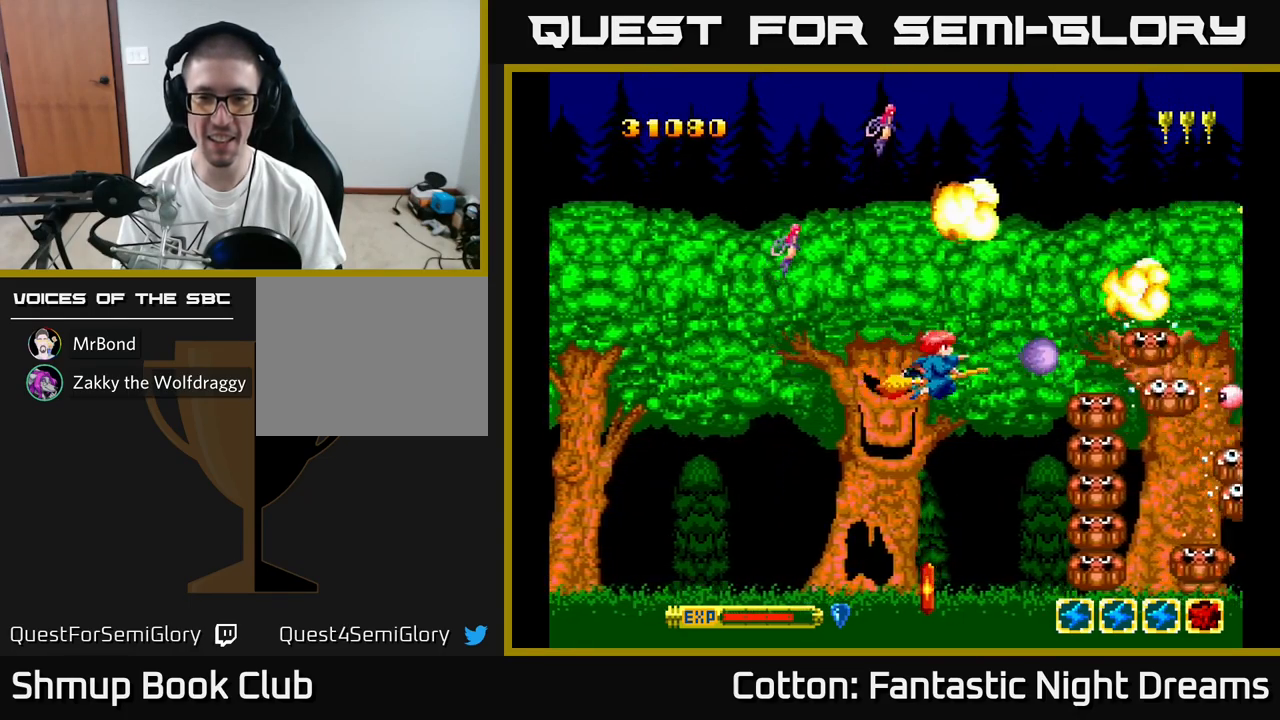
{"buttons": ["B", "Y", "DPAD_DOWN", "DPAD_LEFT"], "right_stick": "center", "events": [[34, "DPAD_RIGHT", "up"], [84, "DPAD_LEFT", "down"], [150, "DPAD_DOWN", "down"], [234, "DPAD_LEFT", "up"], [384, "DPAD_LEFT", "down"]]}
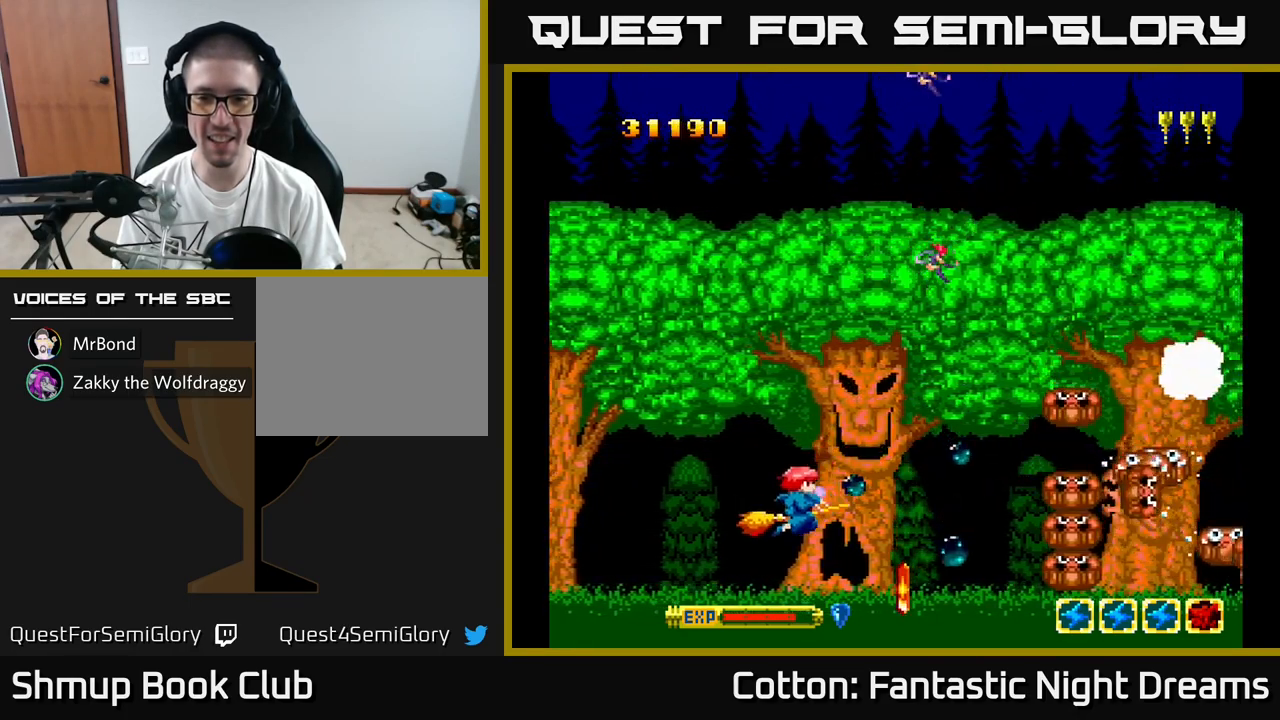
{"buttons": [], "right_stick": "center", "events": [[134, "B", "up"], [217, "DPAD_LEFT", "up"], [267, "DPAD_DOWN", "up"], [267, "Y", "up"]]}
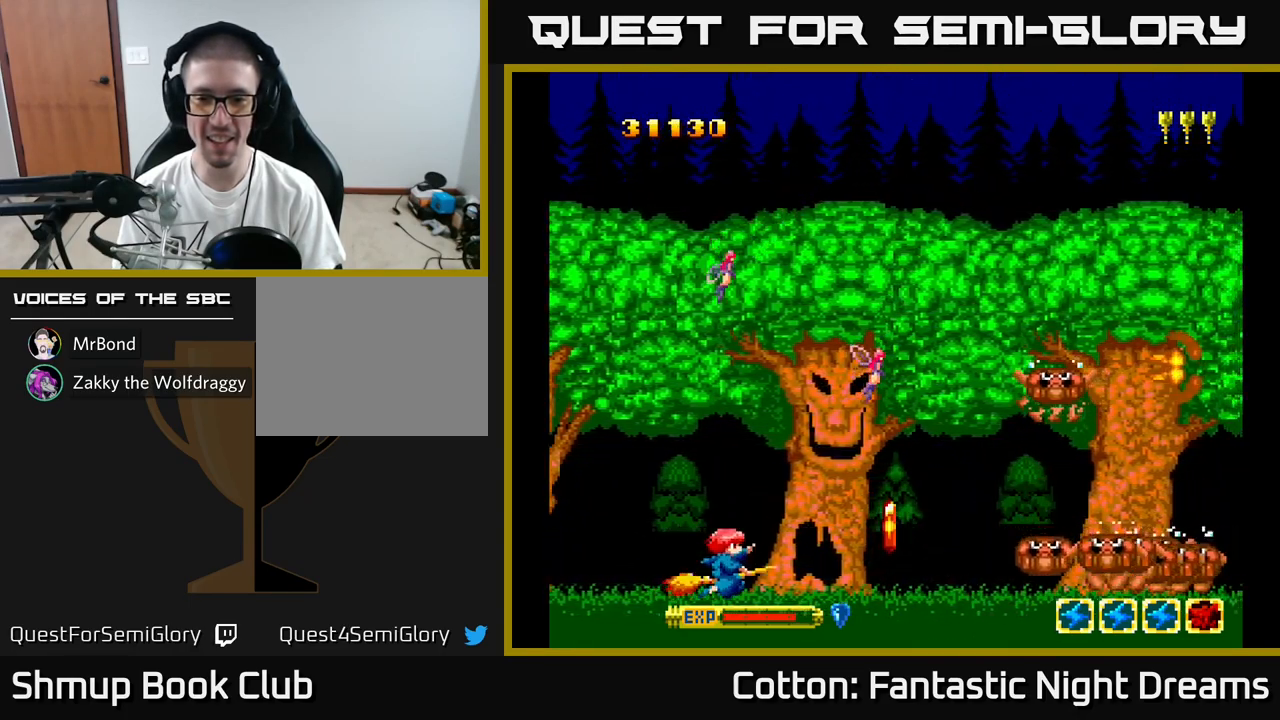
{"buttons": ["Y", "DPAD_UP", "DPAD_LEFT"], "right_stick": "center", "events": [[17, "DPAD_RIGHT", "down"], [367, "DPAD_RIGHT", "up"], [384, "DPAD_UP", "down"], [400, "DPAD_LEFT", "down"], [434, "Y", "down"]]}
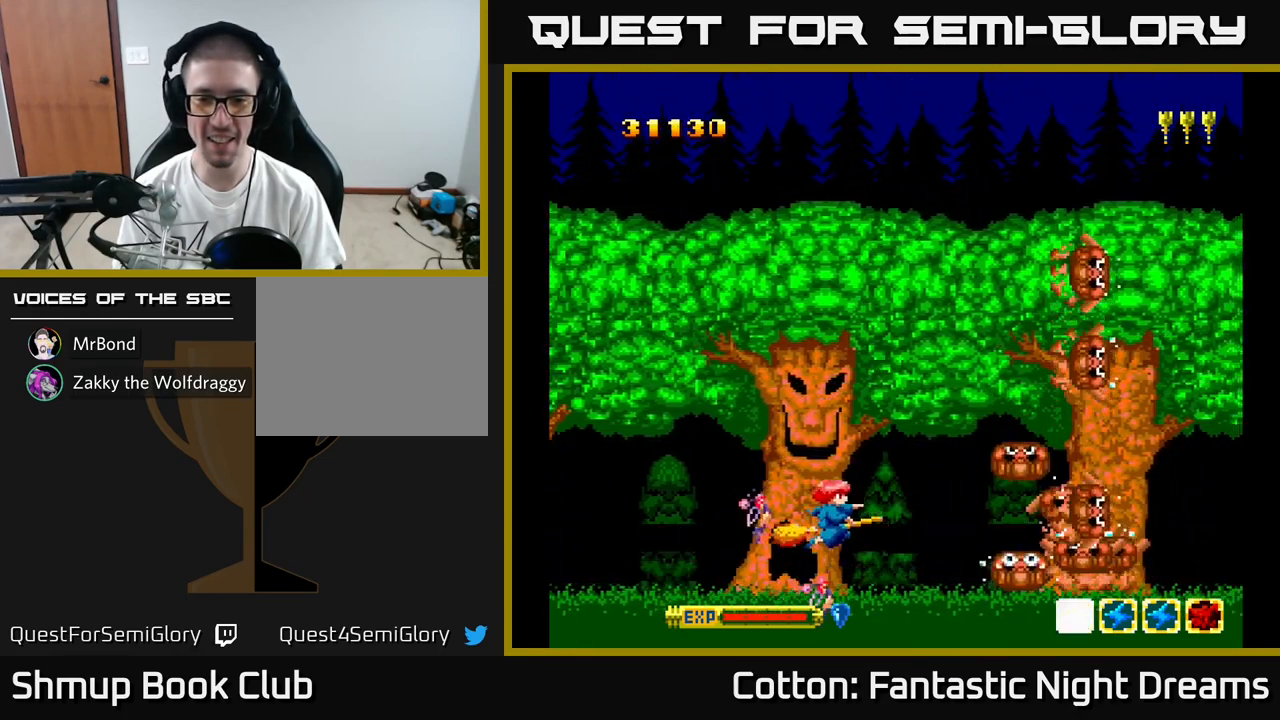
{"buttons": ["Y"], "right_stick": "center", "events": [[50, "DPAD_LEFT", "up"], [67, "DPAD_UP", "up"], [100, "DPAD_DOWN", "down"], [234, "DPAD_DOWN", "up"], [284, "DPAD_UP", "down"], [417, "DPAD_UP", "up"]]}
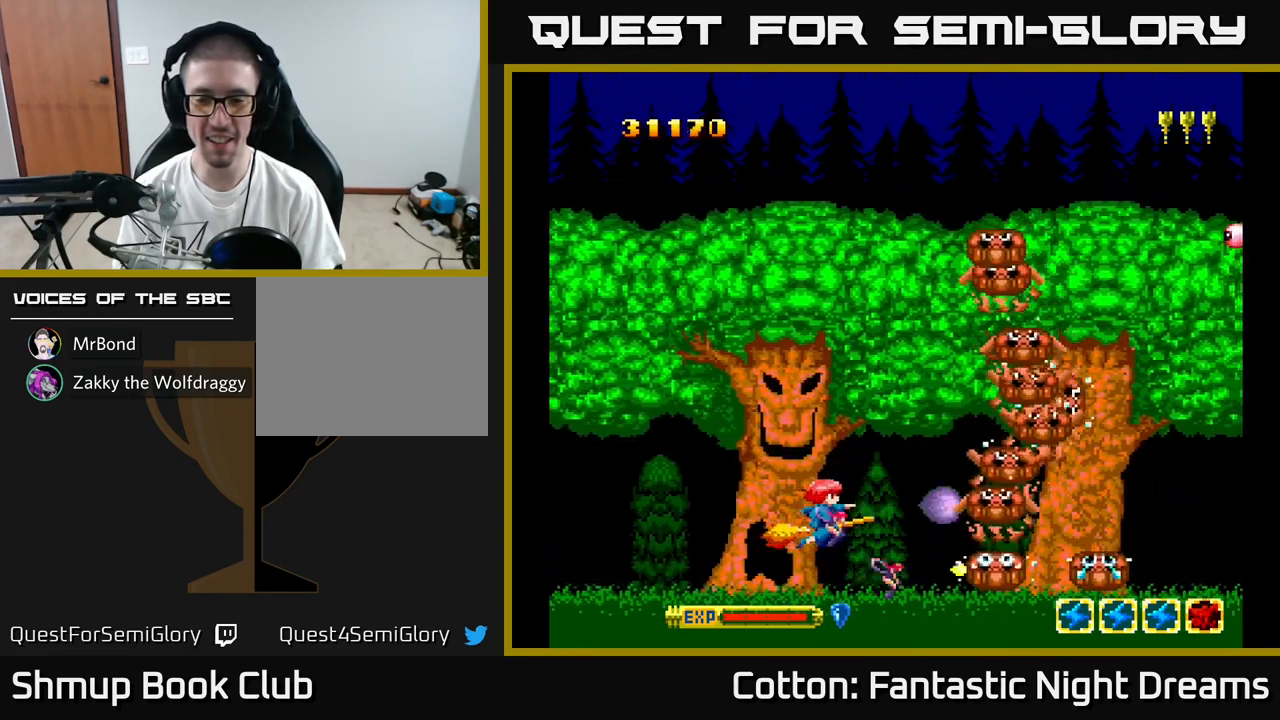
{"buttons": ["B", "Y"], "right_stick": "center", "events": [[150, "DPAD_UP", "down"], [200, "DPAD_LEFT", "down"], [300, "B", "down"], [317, "DPAD_LEFT", "up"], [334, "DPAD_UP", "up"], [350, "DPAD_UP", "down"], [500, "DPAD_UP", "up"]]}
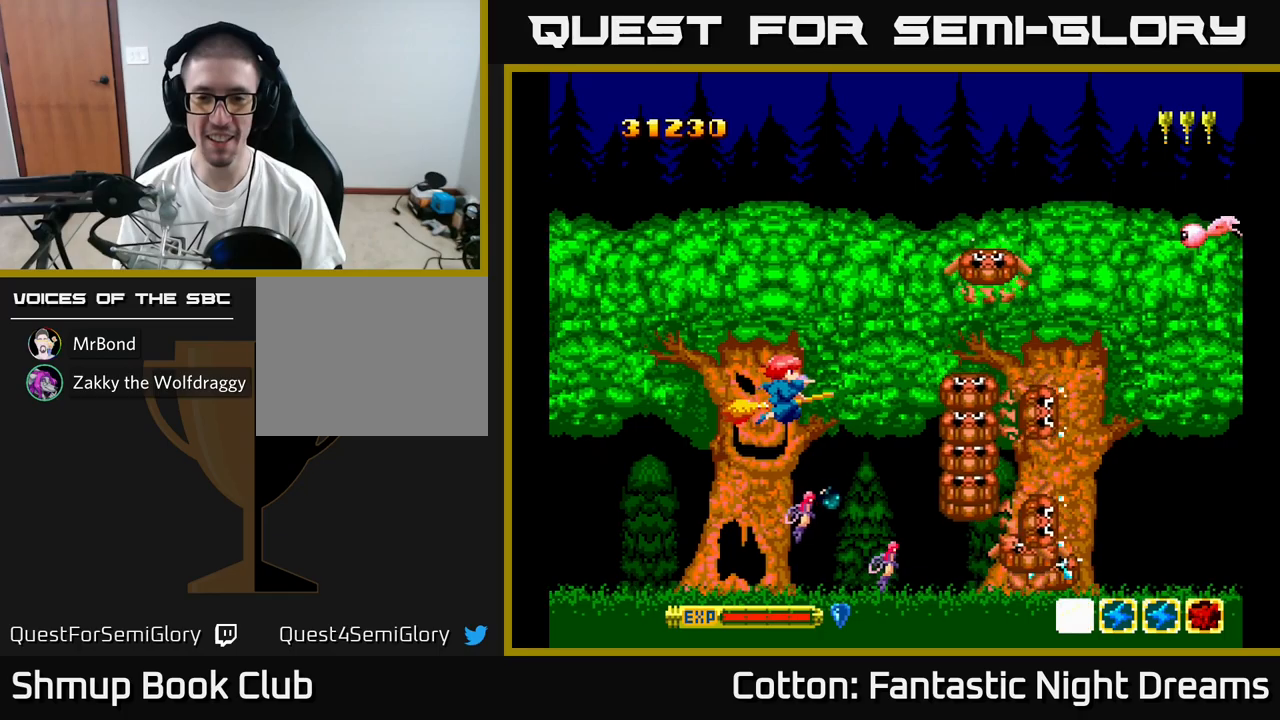
{"buttons": ["B", "Y", "DPAD_RIGHT"], "right_stick": "center", "events": [[200, "DPAD_DOWN", "down"], [267, "DPAD_DOWN", "up"], [350, "DPAD_UP", "down"], [434, "DPAD_UP", "up"], [467, "DPAD_RIGHT", "down"]]}
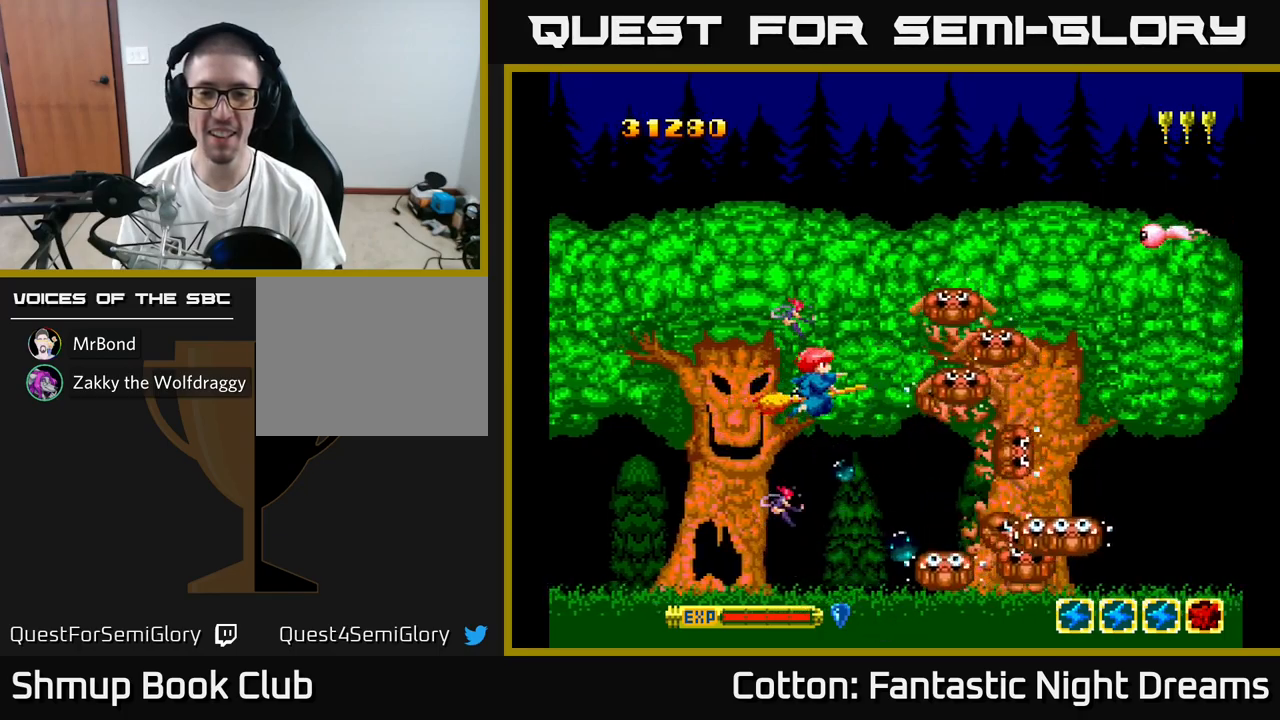
{"buttons": ["B", "Y", "DPAD_LEFT"], "right_stick": "center", "events": [[50, "DPAD_DOWN", "down"], [50, "DPAD_RIGHT", "up"], [134, "DPAD_DOWN", "up"], [400, "DPAD_DOWN", "down"], [467, "DPAD_LEFT", "down"], [484, "DPAD_DOWN", "up"]]}
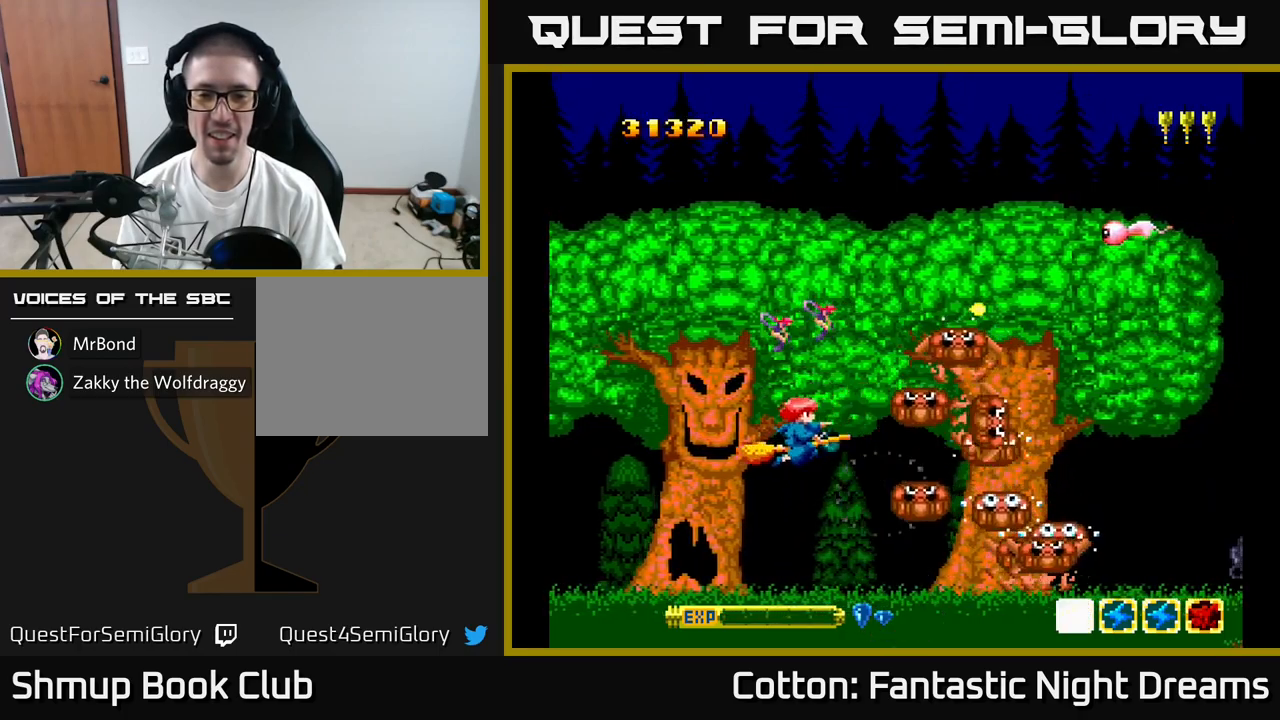
{"buttons": ["B", "Y", "DPAD_LEFT"], "right_stick": "center", "events": [[134, "DPAD_LEFT", "up"], [500, "DPAD_LEFT", "down"]]}
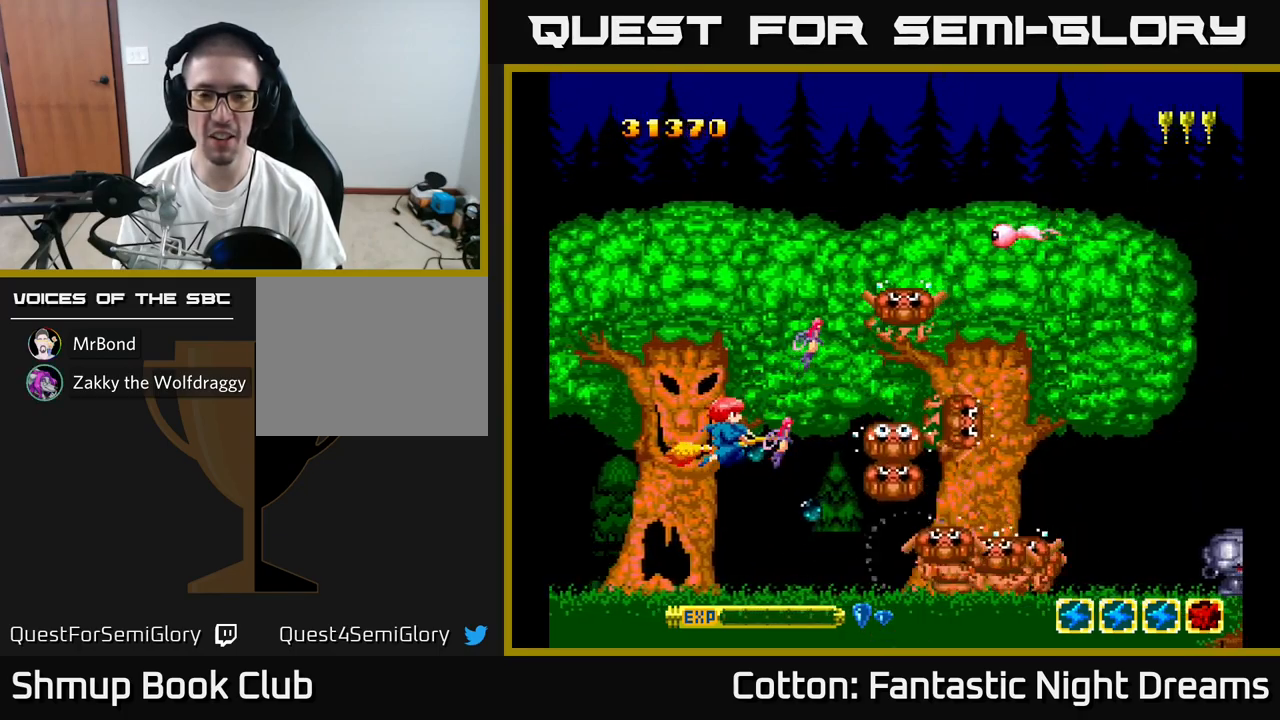
{"buttons": ["B", "Y", "DPAD_UP"], "right_stick": "center", "events": [[117, "DPAD_LEFT", "up"], [150, "DPAD_RIGHT", "down"], [200, "DPAD_UP", "down"], [217, "DPAD_RIGHT", "up"], [284, "DPAD_LEFT", "down"], [400, "DPAD_LEFT", "up"]]}
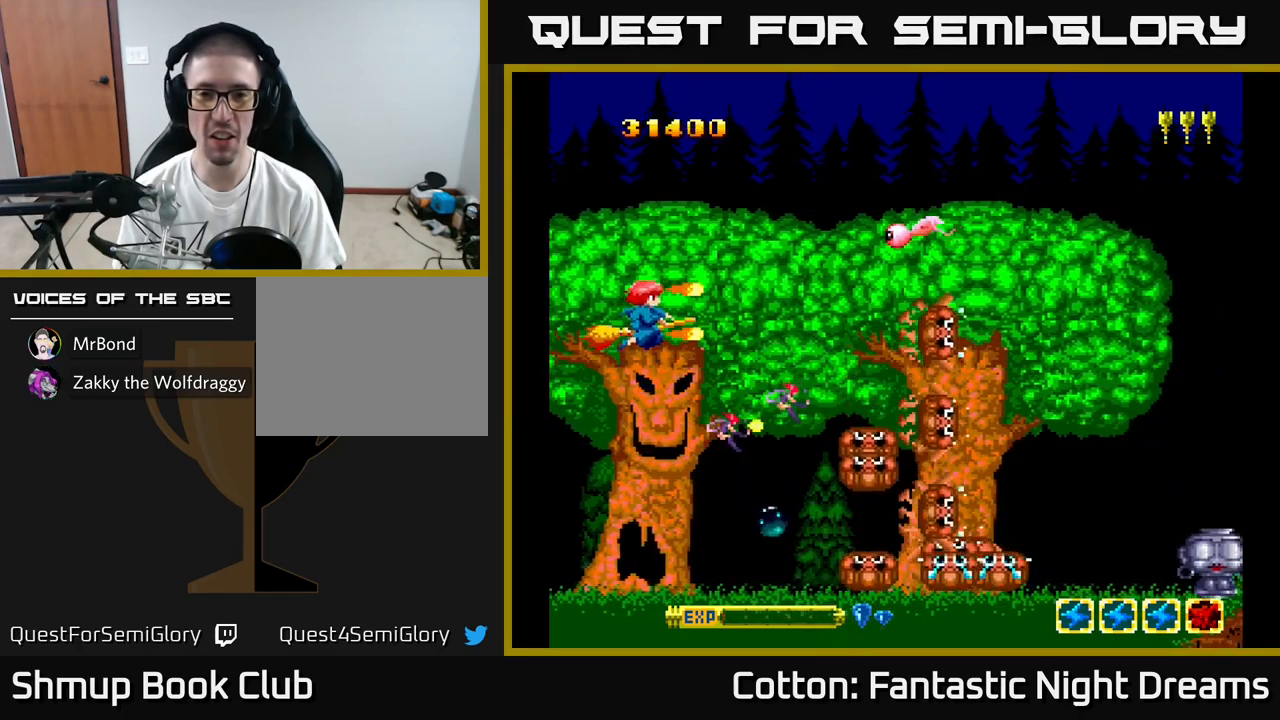
{"buttons": ["B", "Y", "DPAD_DOWN"], "right_stick": "center", "events": [[250, "DPAD_UP", "up"], [284, "DPAD_DOWN", "down"]]}
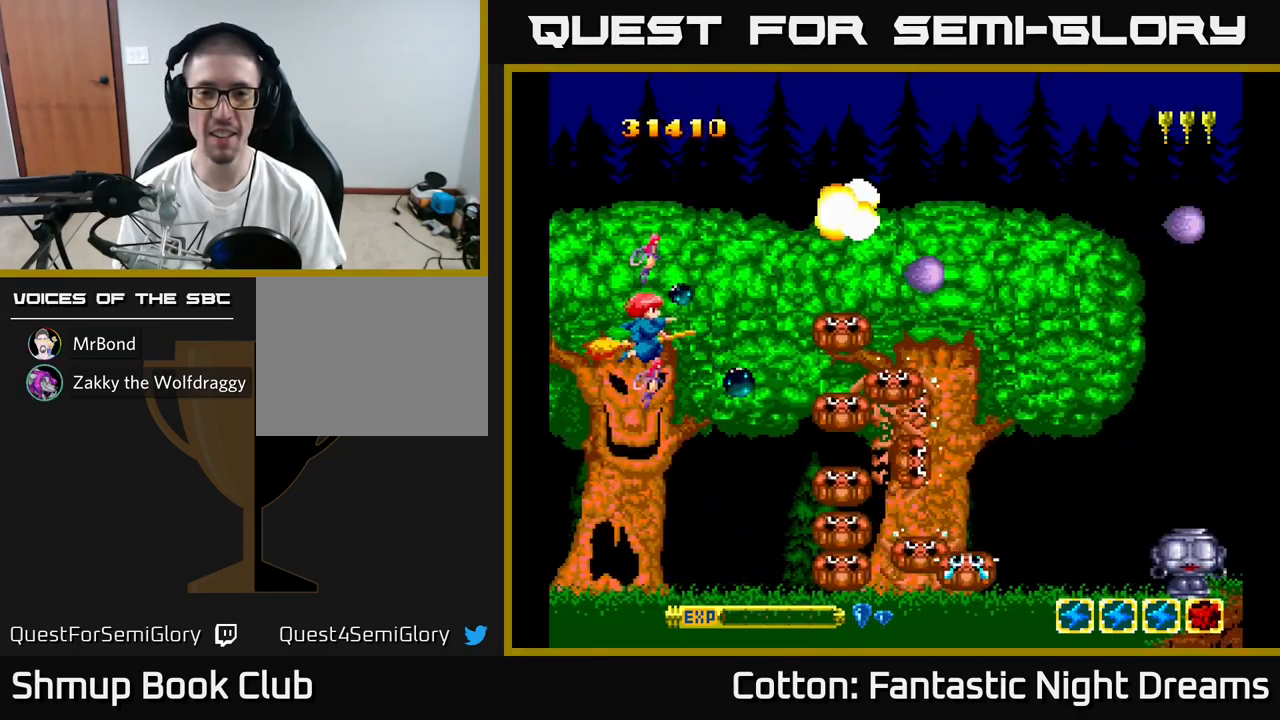
{"buttons": ["B", "Y", "DPAD_DOWN"], "right_stick": "center", "events": [[134, "DPAD_DOWN", "up"], [184, "DPAD_UP", "down"], [284, "DPAD_UP", "up"], [317, "DPAD_RIGHT", "down"], [367, "DPAD_DOWN", "down"], [384, "DPAD_RIGHT", "up"]]}
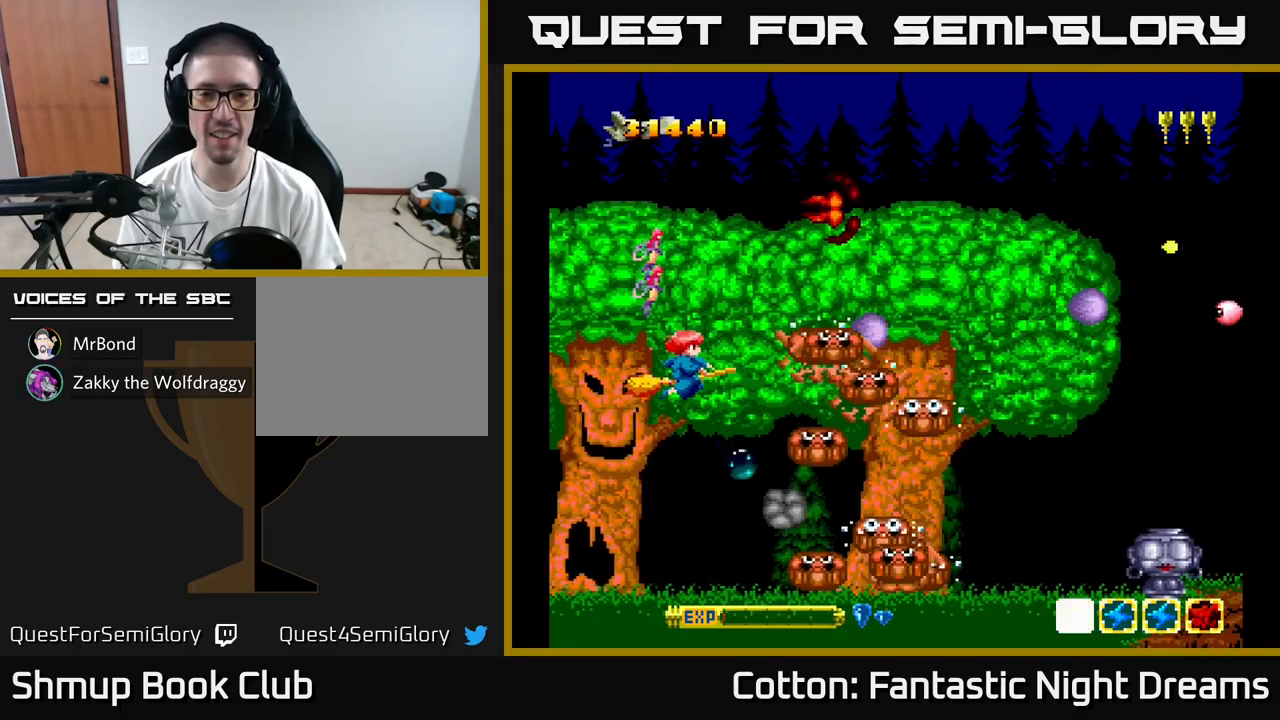
{"buttons": ["B", "Y", "DPAD_UP"], "right_stick": "center", "events": [[84, "DPAD_DOWN", "up"], [84, "DPAD_LEFT", "down"], [117, "DPAD_UP", "down"], [200, "DPAD_LEFT", "up"]]}
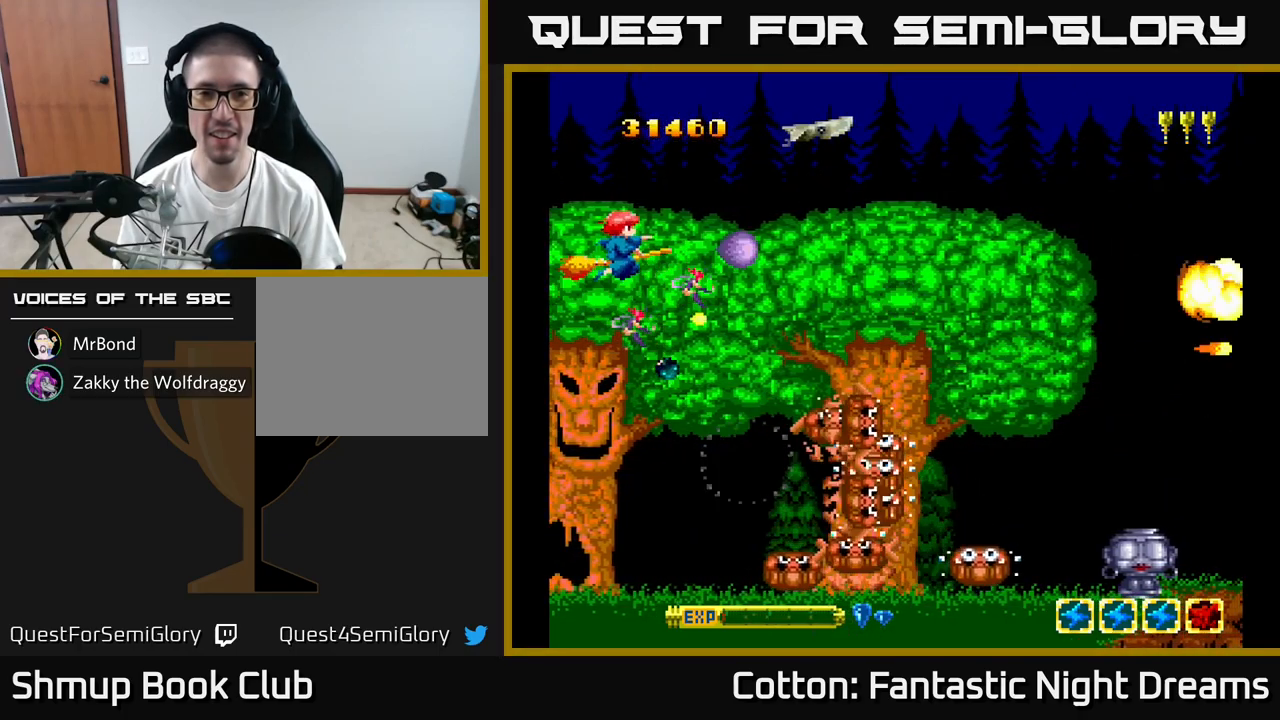
{"buttons": ["Y", "DPAD_DOWN", "DPAD_RIGHT"], "right_stick": "center", "events": [[100, "DPAD_RIGHT", "down"], [384, "B", "up"], [384, "DPAD_UP", "up"], [450, "DPAD_DOWN", "down"]]}
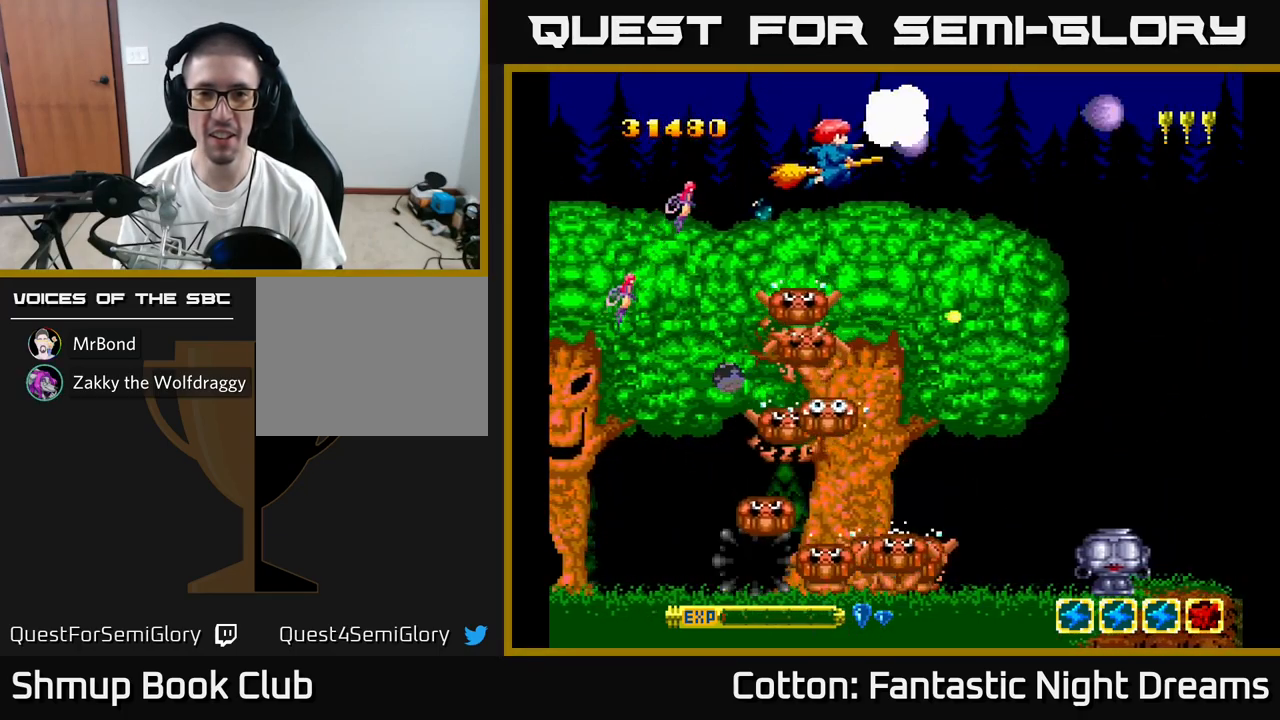
{"buttons": ["DPAD_UP"], "right_stick": "center", "events": [[67, "B", "down"], [100, "DPAD_DOWN", "up"], [167, "DPAD_DOWN", "down"], [200, "DPAD_RIGHT", "up"], [400, "DPAD_DOWN", "up"], [417, "B", "up"], [450, "DPAD_UP", "down"], [450, "Y", "up"]]}
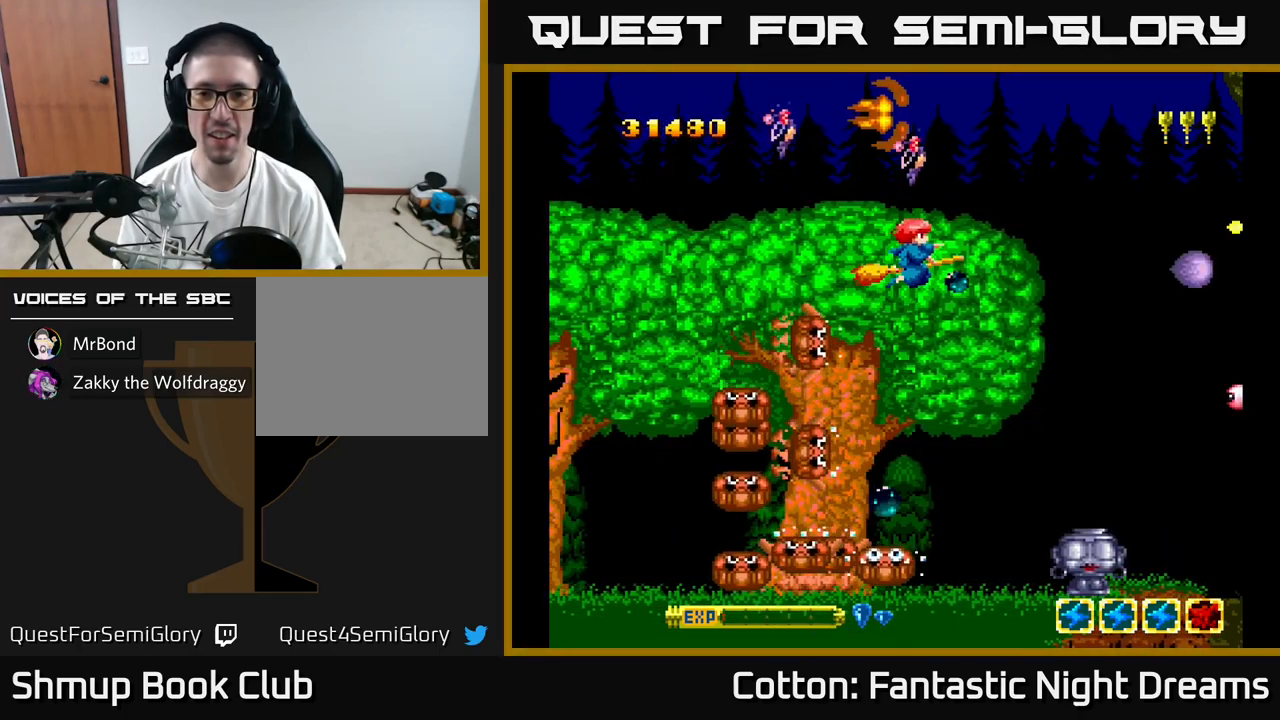
{"buttons": ["DPAD_UP", "DPAD_LEFT"], "right_stick": "center", "events": [[84, "DPAD_UP", "up"], [100, "DPAD_RIGHT", "down"], [150, "DPAD_DOWN", "down"], [184, "DPAD_RIGHT", "up"], [267, "DPAD_RIGHT", "down"], [400, "DPAD_RIGHT", "up"], [417, "DPAD_DOWN", "up"], [467, "DPAD_LEFT", "down"], [500, "DPAD_UP", "down"]]}